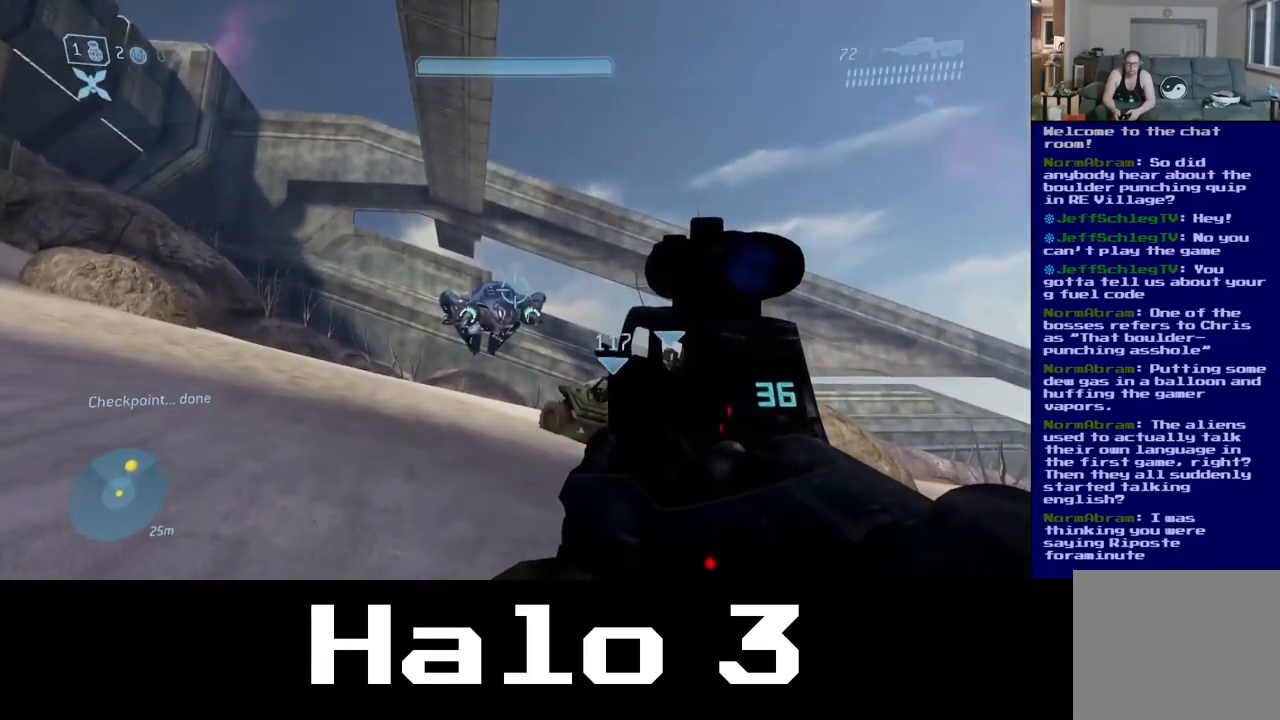
Gameplay with a controller (Xbox layout); each line is a JSON object with the inputs held at the frame after it (dt_ms = milliseconds from this image to that frame). "events" lists button and stick changes between this image and that frame as [ms after this image, input, new state], when the widget could be followed in between.
{"dt_ms": 500, "buttons": [], "left_stick": "up-left", "right_stick": "center", "events": [[267, "right_stick", "down-left"], [384, "right_stick", "center"]]}
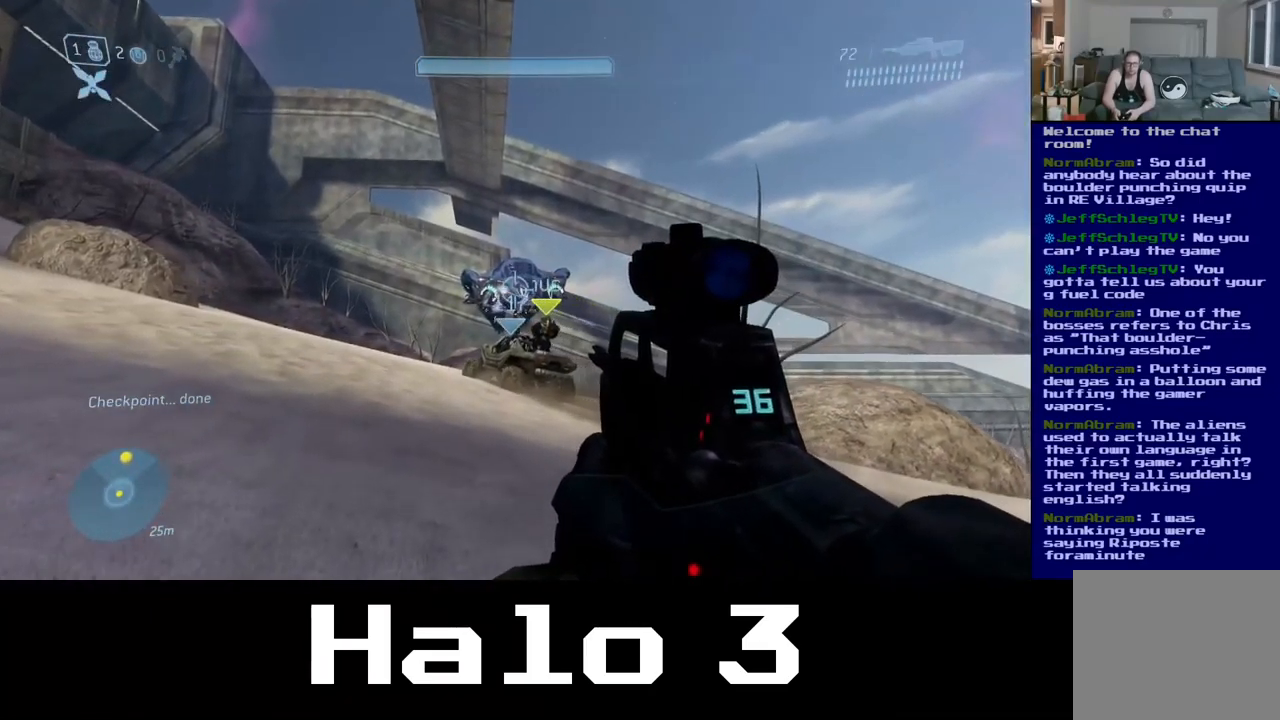
{"dt_ms": 484, "buttons": [], "left_stick": "up-left", "right_stick": "center", "events": []}
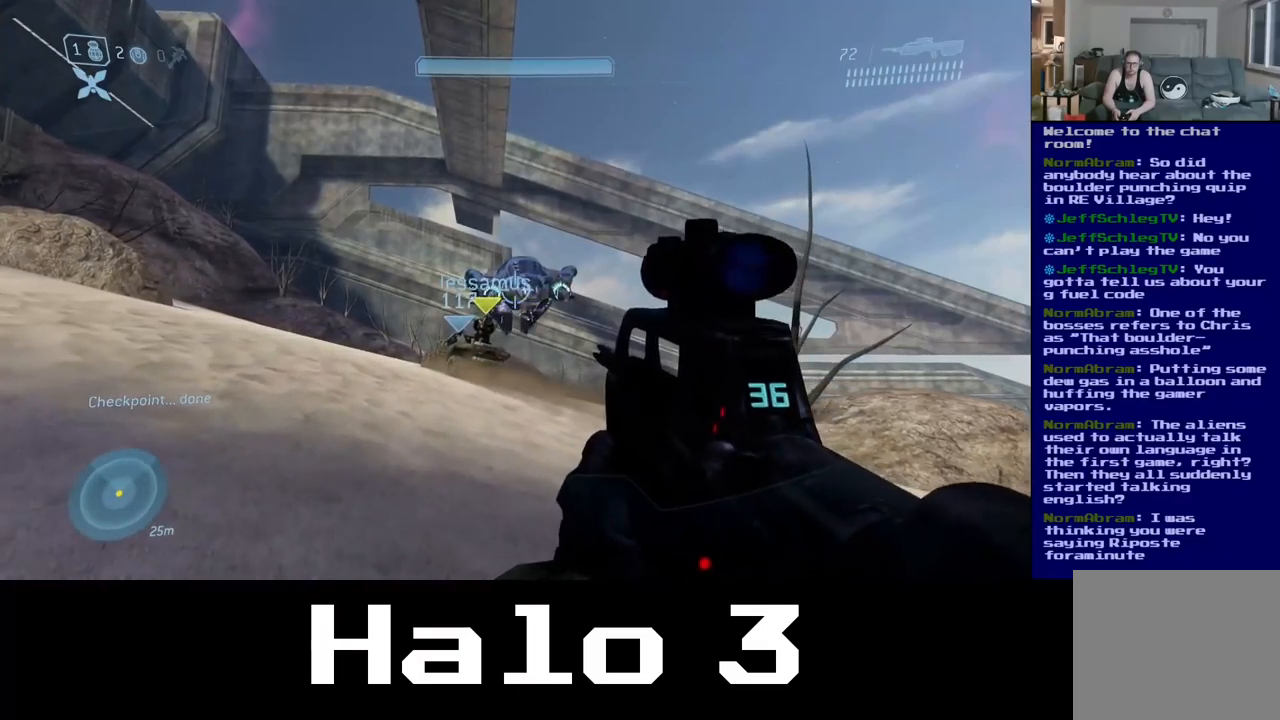
{"dt_ms": 500, "buttons": [], "left_stick": "up-left", "right_stick": "center", "events": []}
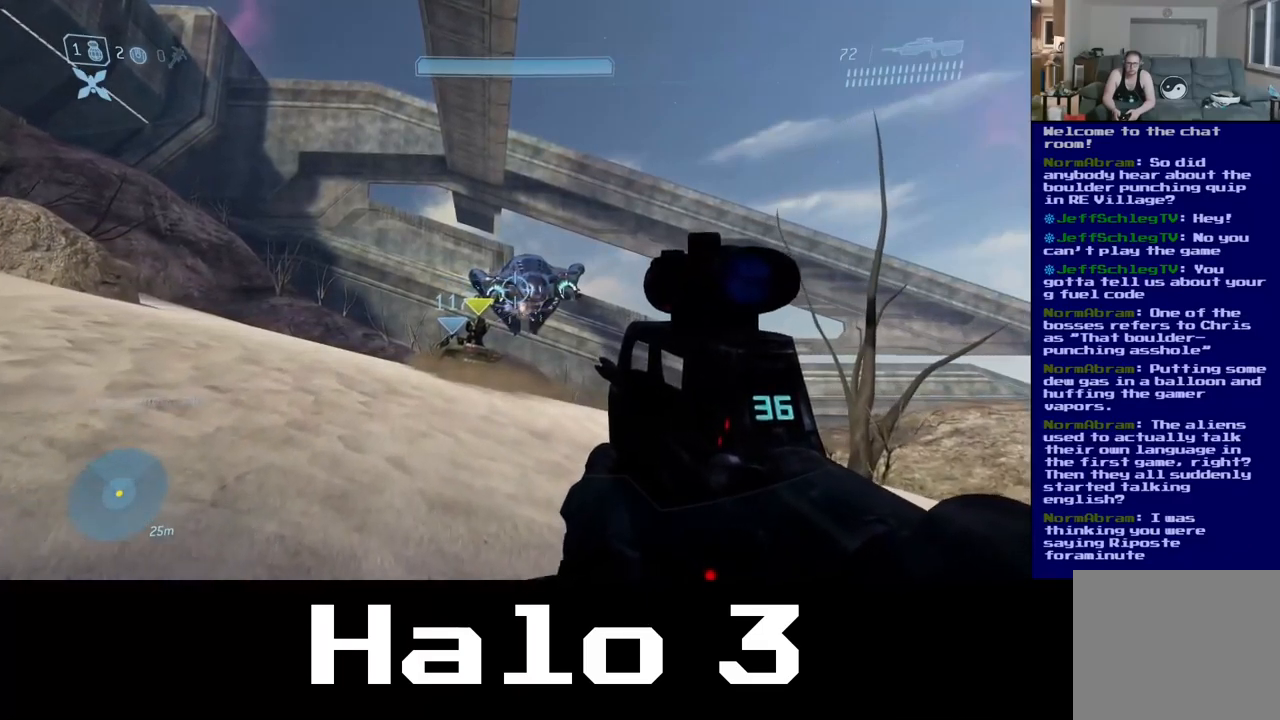
{"dt_ms": 500, "buttons": [], "left_stick": "up-left", "right_stick": "center", "events": []}
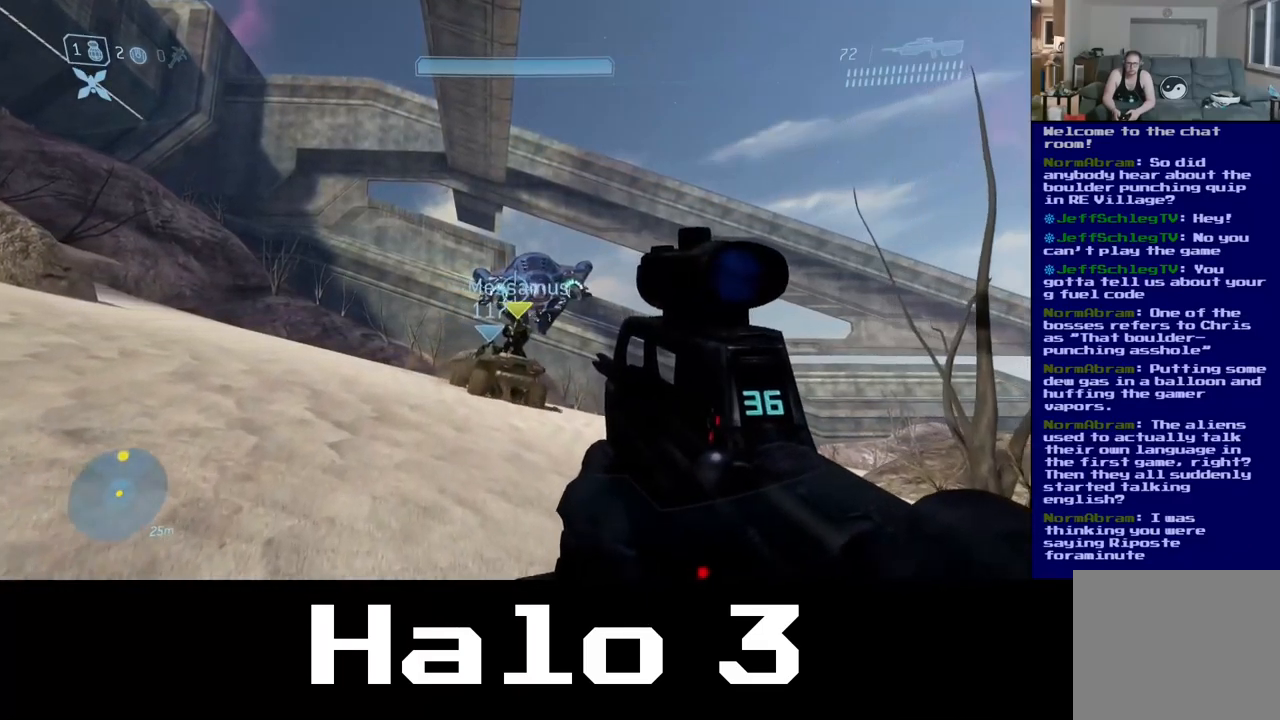
{"dt_ms": 500, "buttons": [], "left_stick": "up", "right_stick": "down-right", "events": [[250, "right_stick", "right"], [300, "left_stick", "up"], [367, "right_stick", "down-right"]]}
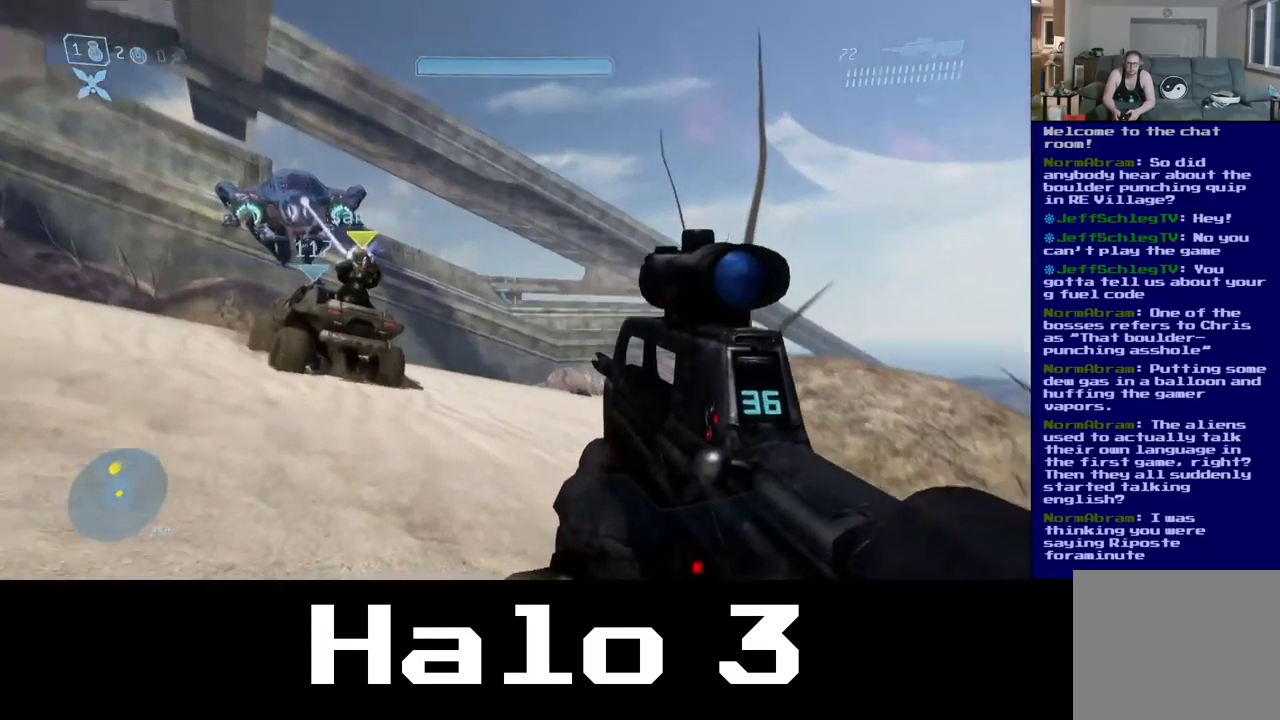
{"dt_ms": 500, "buttons": [], "left_stick": "down-right", "right_stick": "center", "events": [[200, "right_stick", "center"], [233, "left_stick", "up-right"], [500, "left_stick", "down-right"]]}
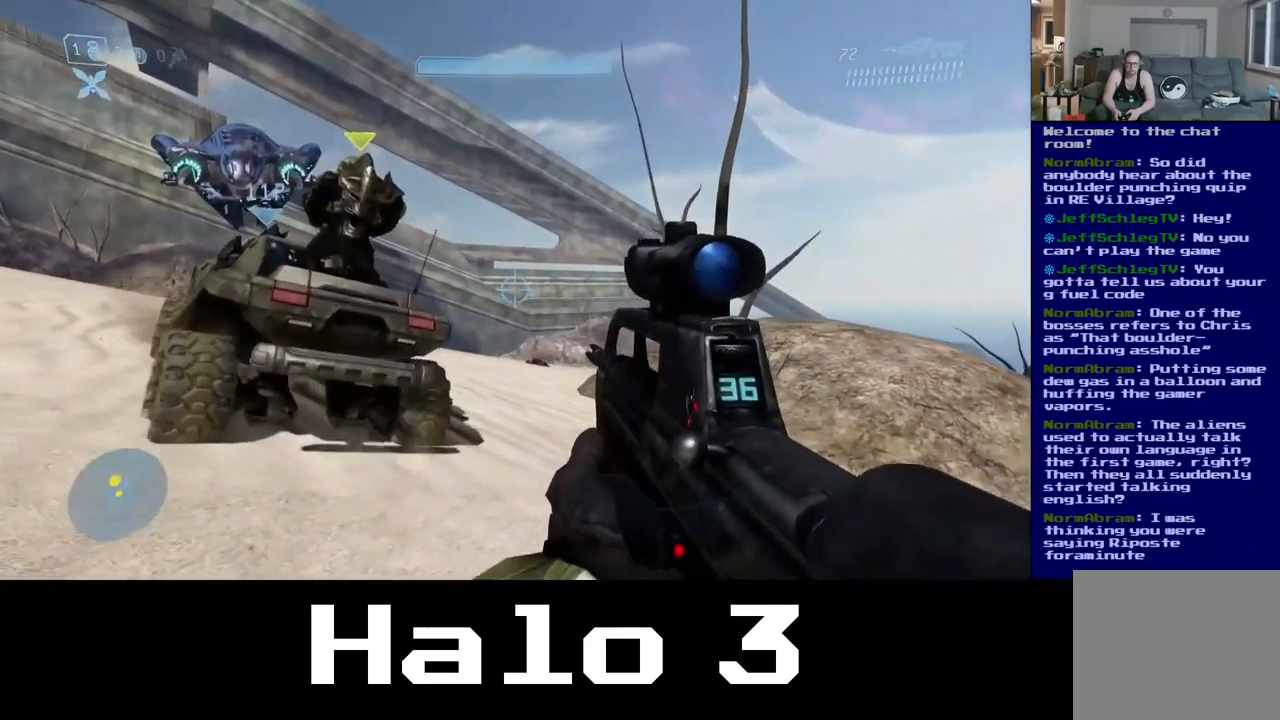
{"dt_ms": 500, "buttons": [], "left_stick": "right", "right_stick": "down-left", "events": [[150, "right_stick", "down-left"], [500, "left_stick", "right"]]}
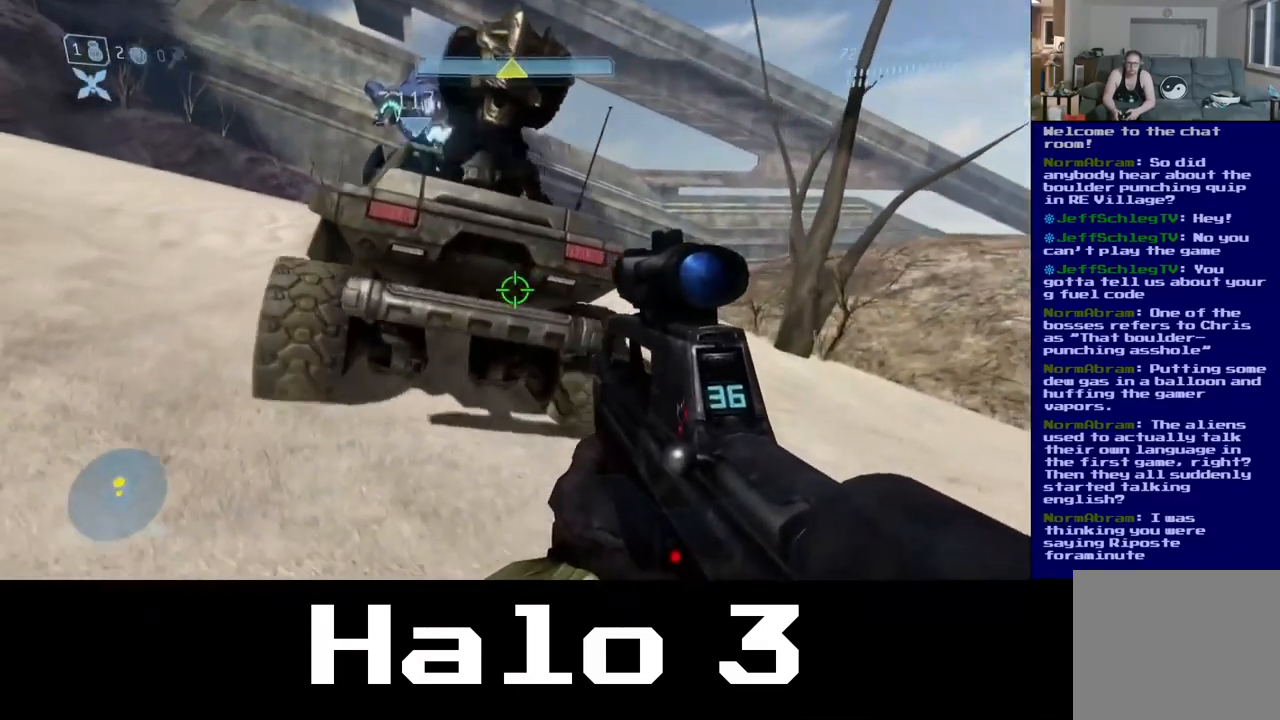
{"dt_ms": 500, "buttons": [], "left_stick": "right", "right_stick": "left", "events": [[17, "right_stick", "center"], [317, "right_stick", "left"]]}
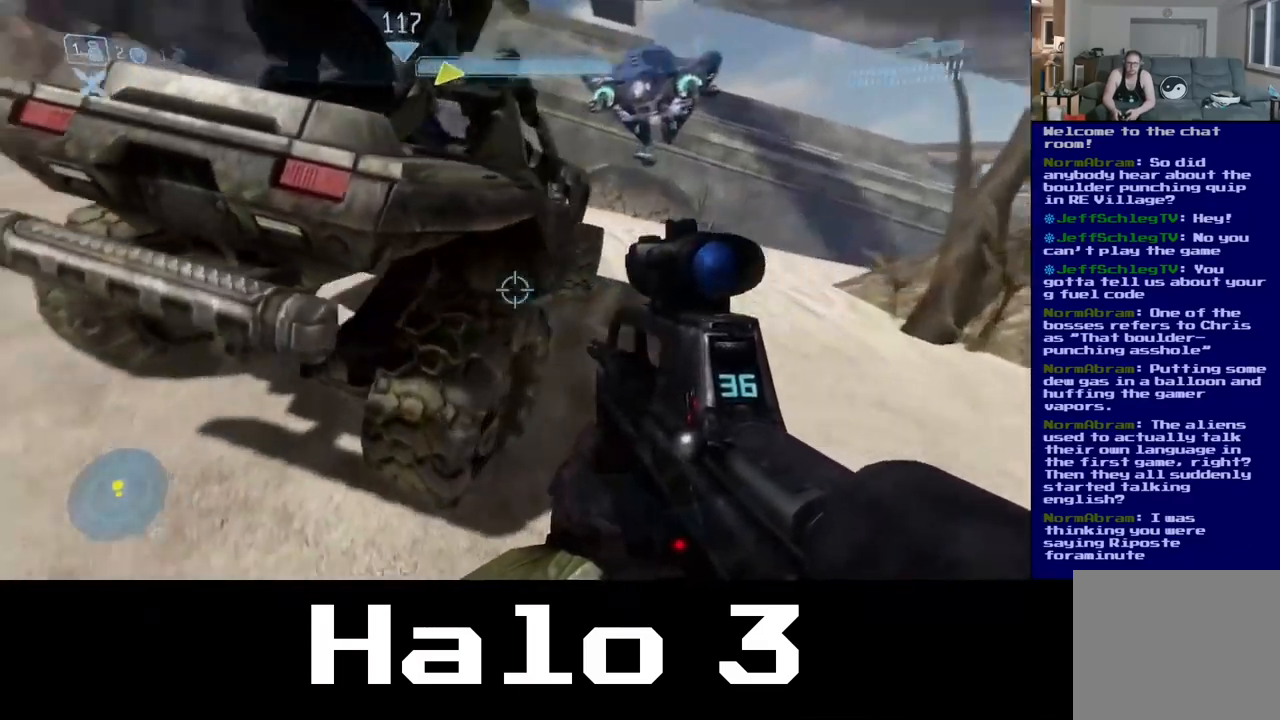
{"dt_ms": 500, "buttons": [], "left_stick": "up-right", "right_stick": "center", "events": [[100, "left_stick", "up-right"], [317, "right_stick", "center"]]}
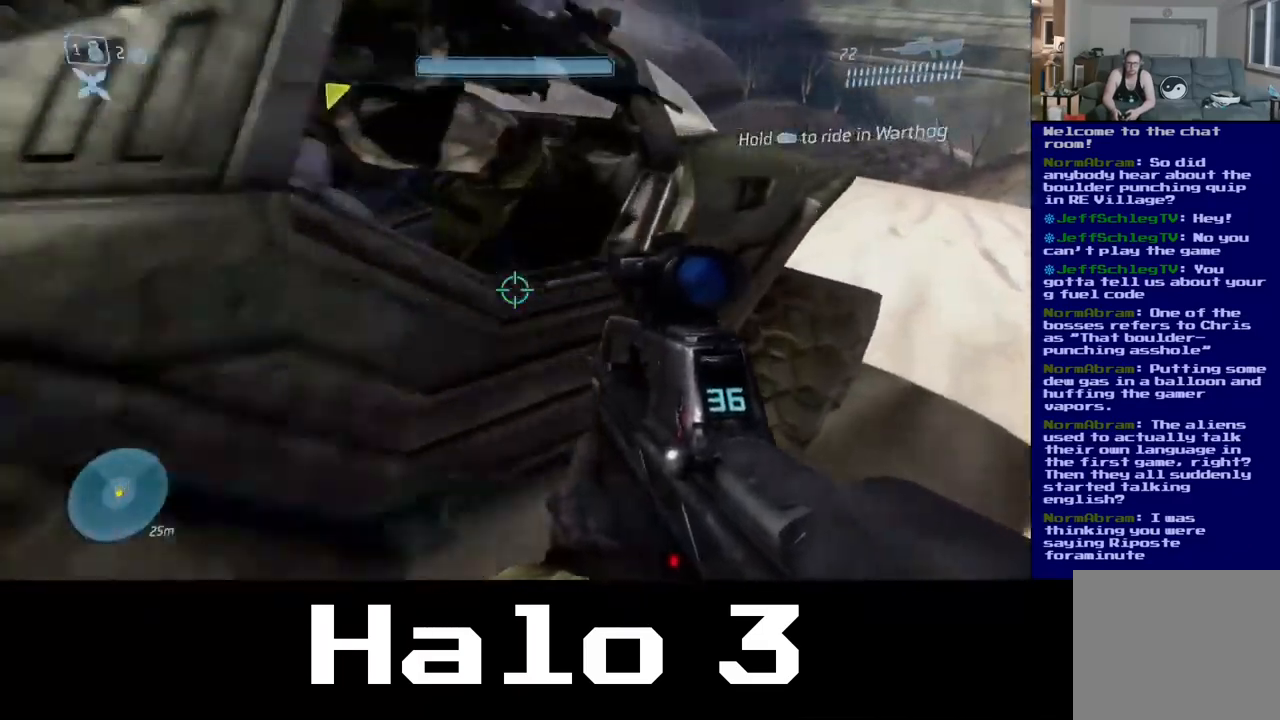
{"dt_ms": 500, "buttons": [], "left_stick": "down-left", "right_stick": "center", "events": [[100, "left_stick", "center"], [500, "left_stick", "down-left"]]}
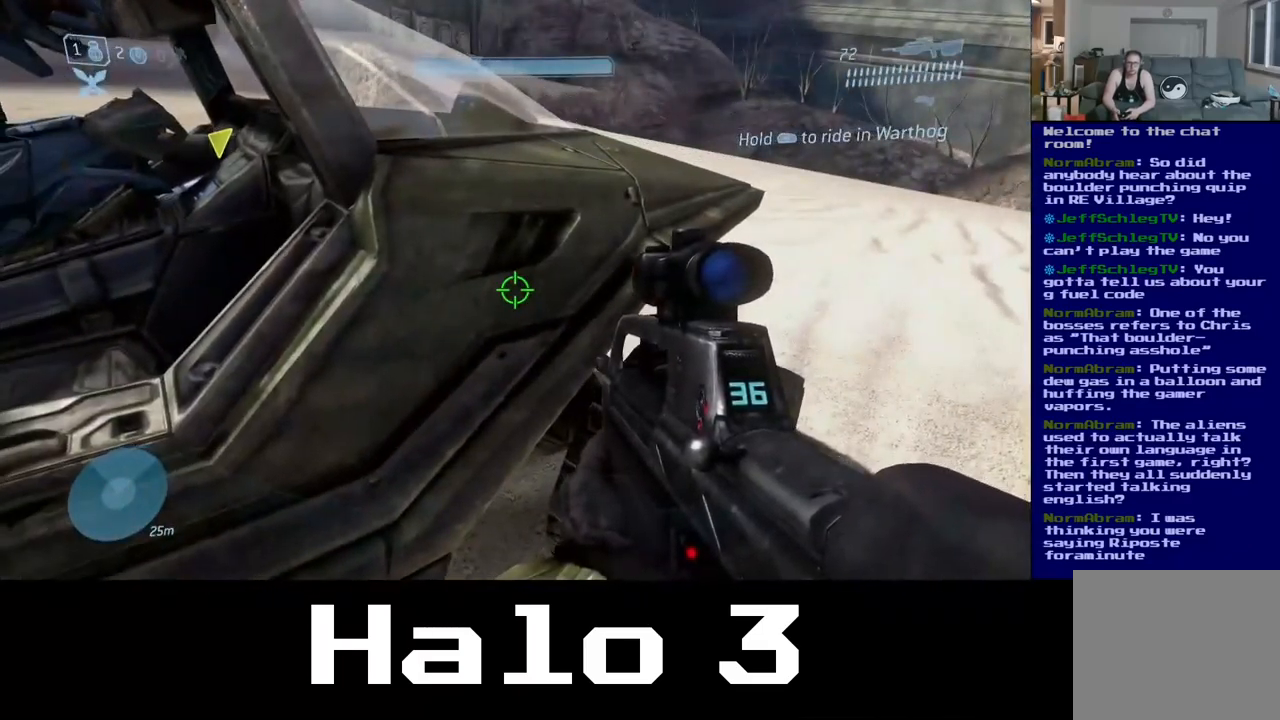
{"dt_ms": 500, "buttons": [], "left_stick": "center", "right_stick": "center", "events": [[200, "left_stick", "center"]]}
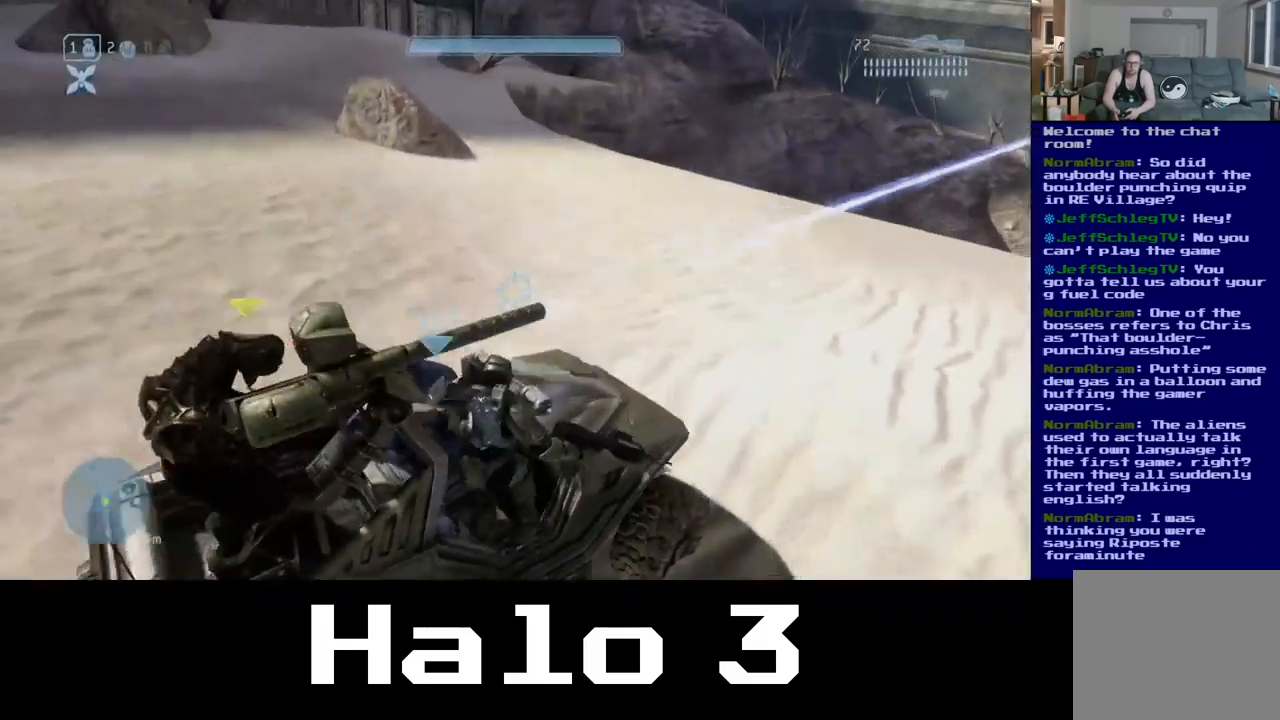
{"dt_ms": 516, "buttons": [], "left_stick": "center", "right_stick": "right", "events": [[100, "right_stick", "down-left"], [216, "right_stick", "right"]]}
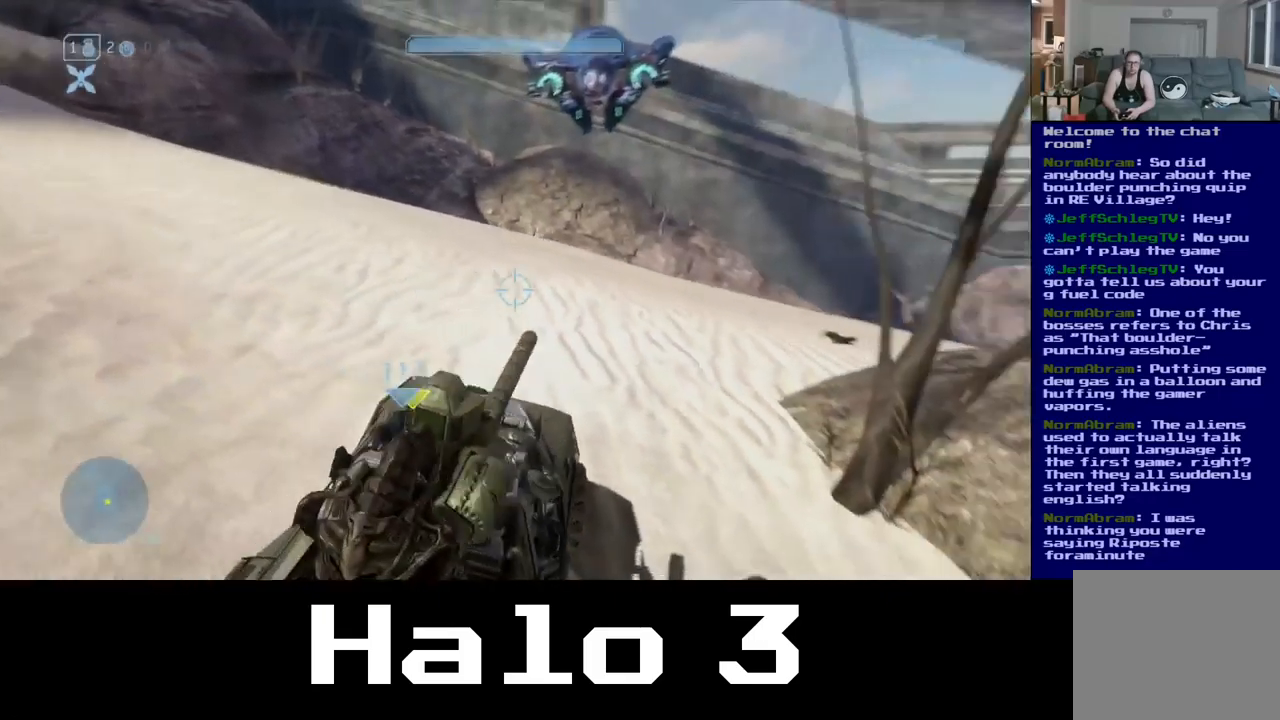
{"dt_ms": 500, "buttons": [], "left_stick": "center", "right_stick": "up", "events": [[33, "right_stick", "up-right"], [217, "right_stick", "up"]]}
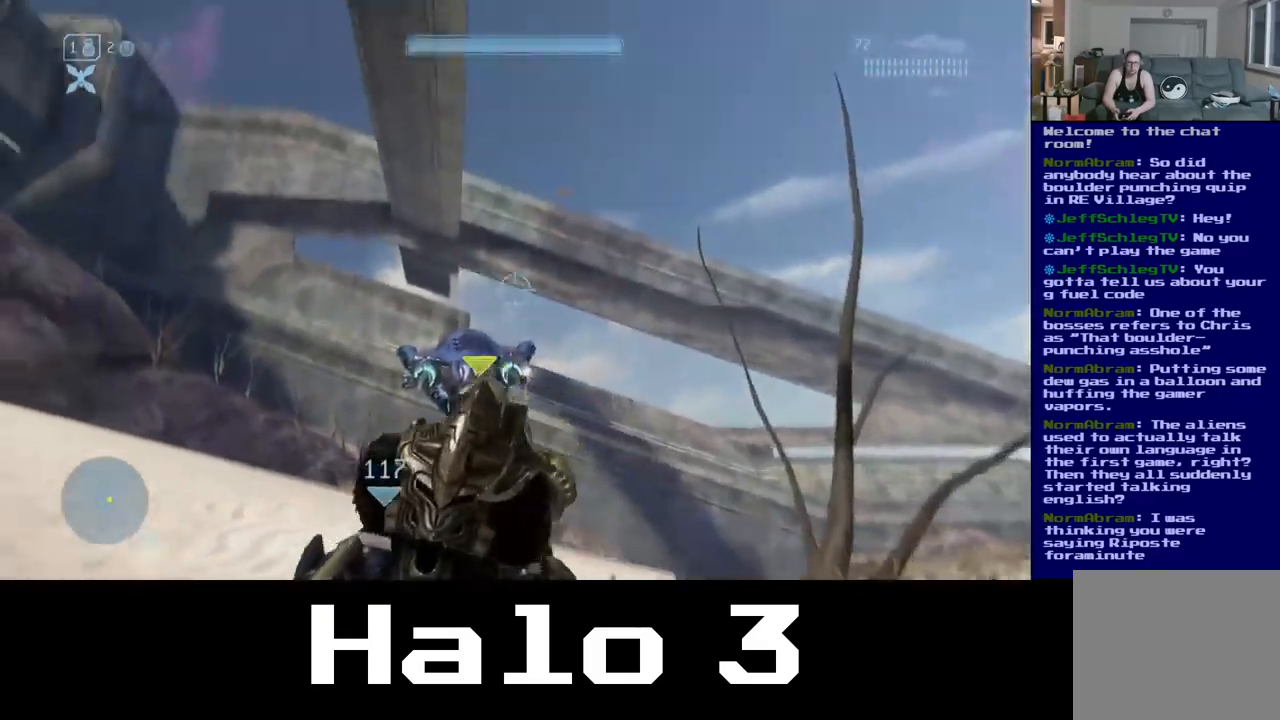
{"dt_ms": 1000, "buttons": [], "left_stick": "center", "right_stick": "down-right"}
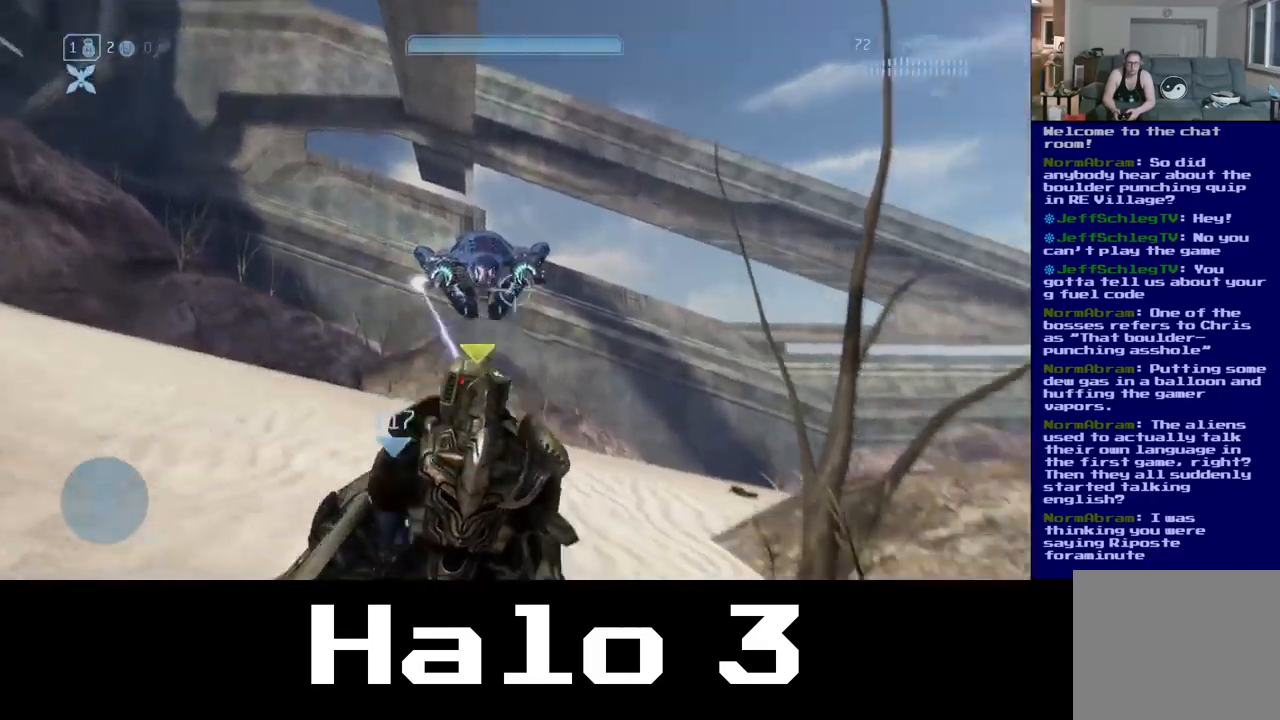
{"dt_ms": 500, "buttons": [], "left_stick": "center", "right_stick": "up-left"}
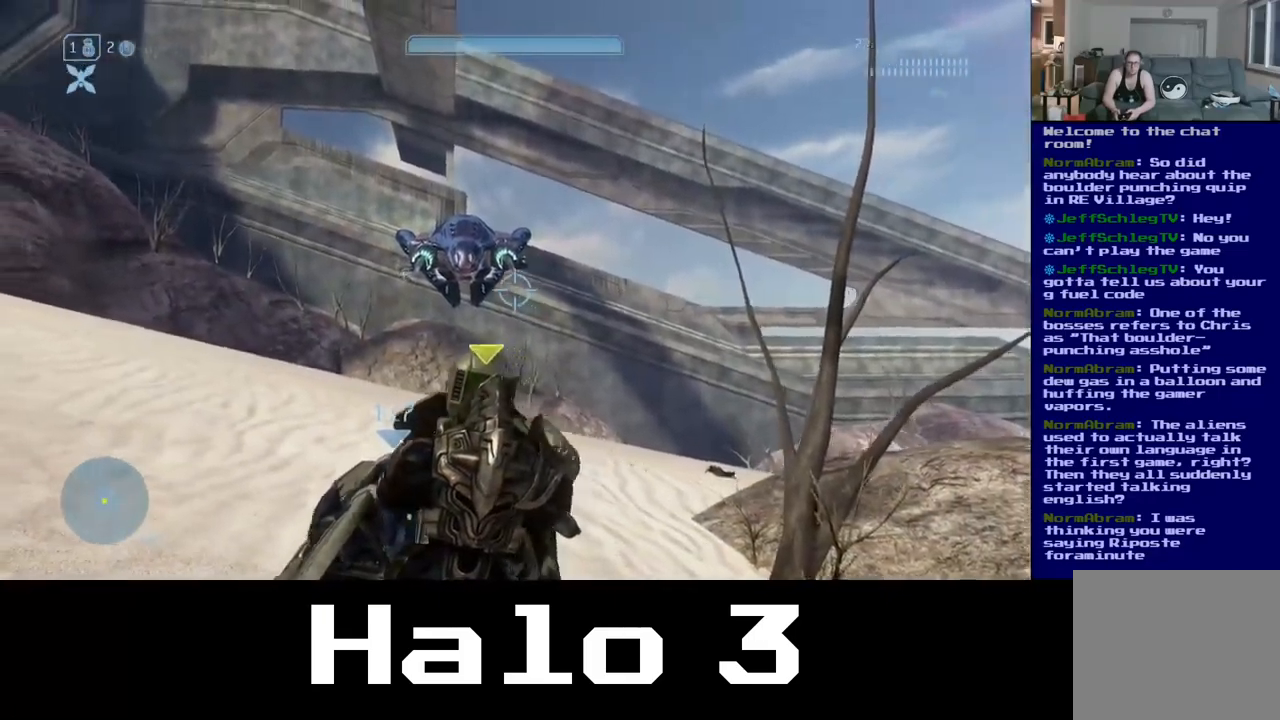
{"dt_ms": 500, "buttons": [], "left_stick": "center", "right_stick": "up", "events": [[67, "R2", "down"], [83, "right_stick", "up"], [283, "R2", "up"]]}
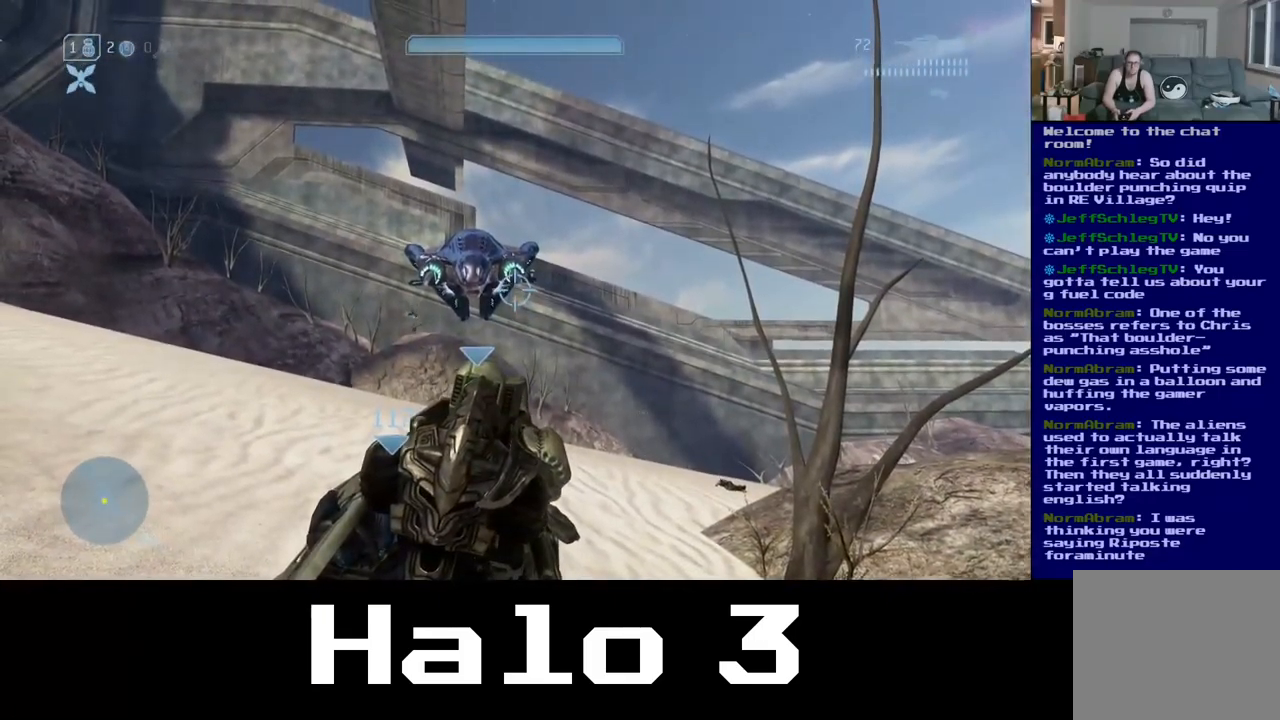
{"dt_ms": 500, "buttons": [], "left_stick": "center", "right_stick": "down", "events": [[50, "right_stick", "up-left"], [133, "R2", "down"], [267, "right_stick", "center"], [317, "R2", "up"], [450, "right_stick", "down"]]}
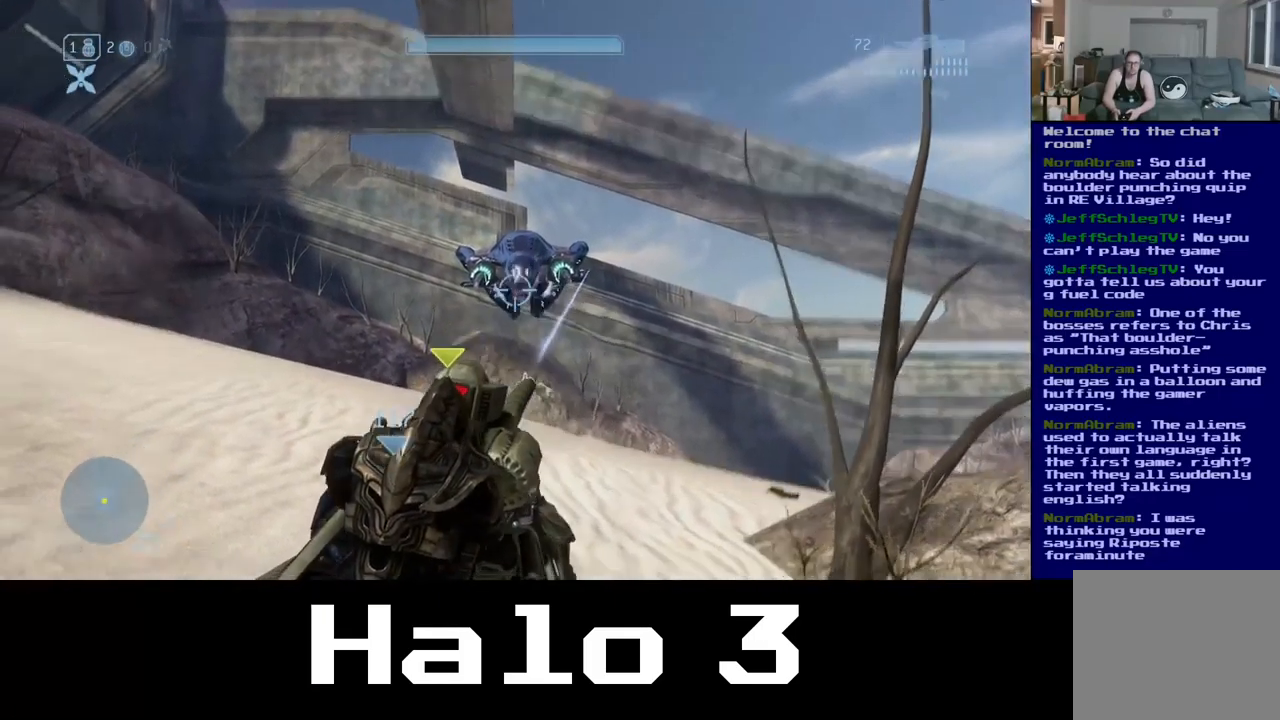
{"dt_ms": 500, "buttons": [], "left_stick": "center", "right_stick": "up-right", "events": [[17, "right_stick", "down-left"], [200, "right_stick", "center"], [450, "right_stick", "up-right"]]}
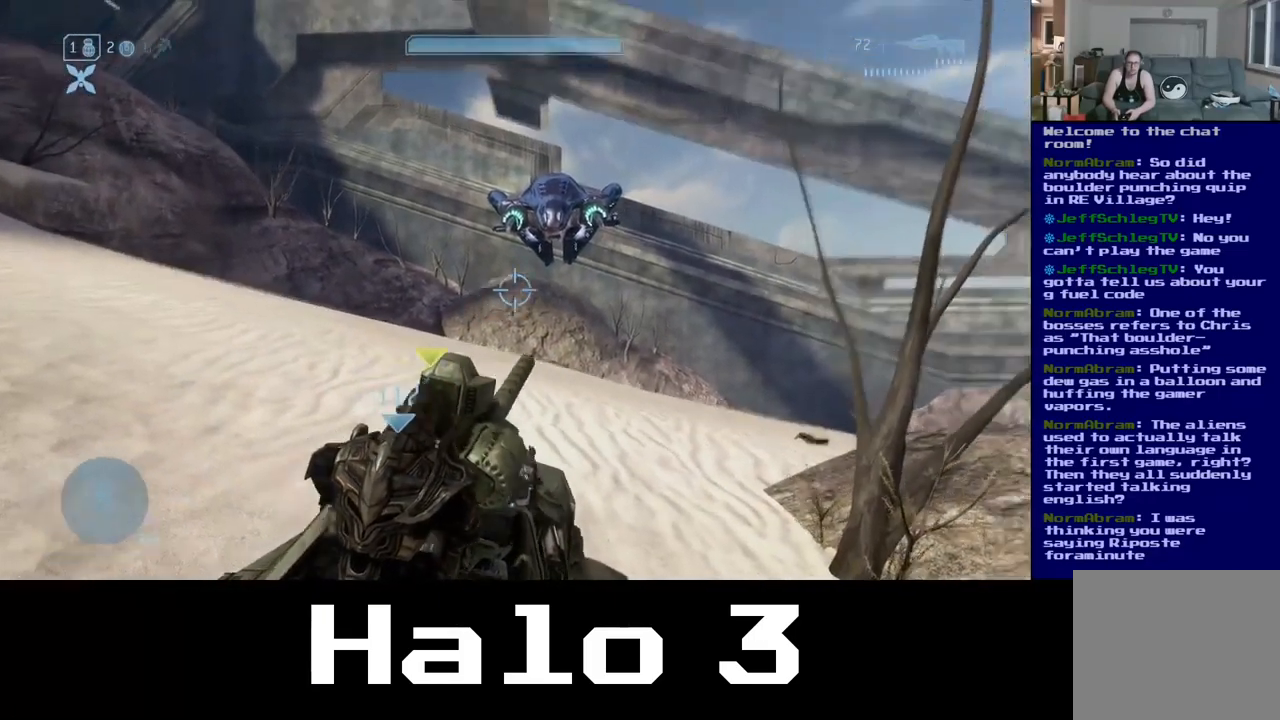
{"dt_ms": 500, "buttons": ["R2"], "left_stick": "center", "right_stick": "up-left", "events": [[167, "right_stick", "center"], [350, "R2", "down"], [383, "right_stick", "up-left"]]}
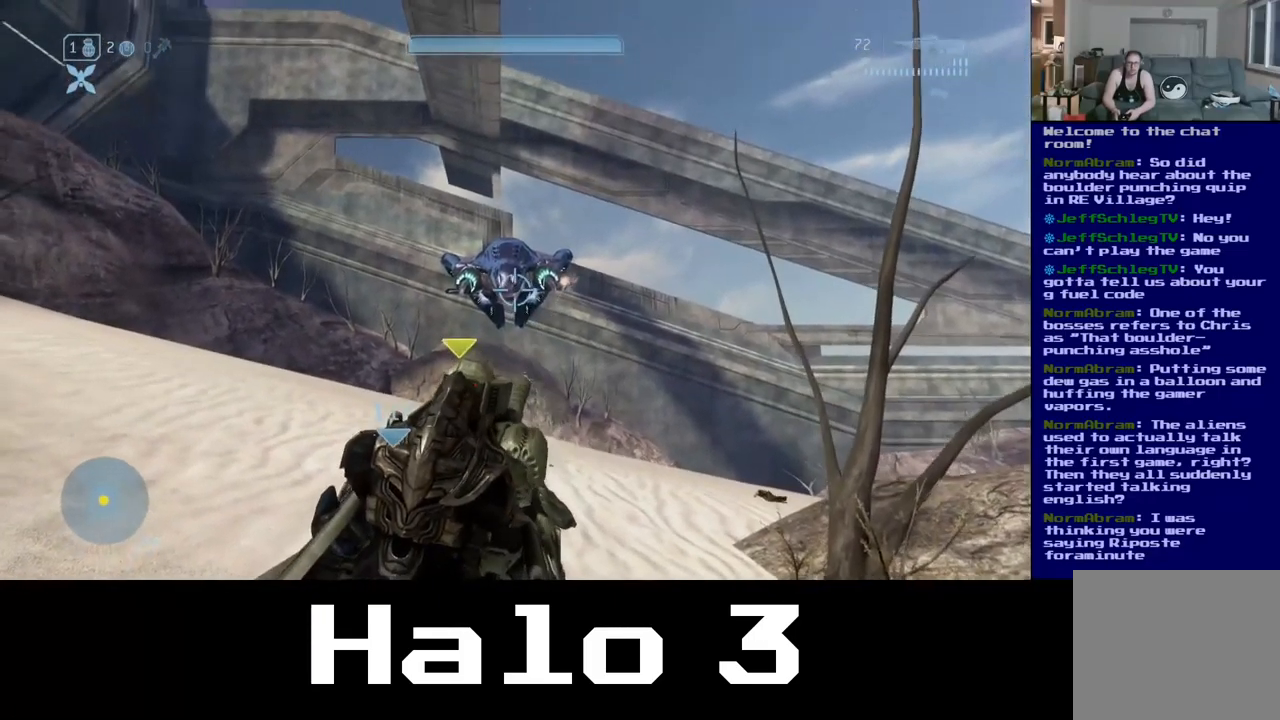
{"dt_ms": 500, "buttons": ["R2"], "left_stick": "center", "right_stick": "up", "events": [[17, "R2", "up"], [50, "right_stick", "center"], [333, "R2", "down"], [450, "right_stick", "up"]]}
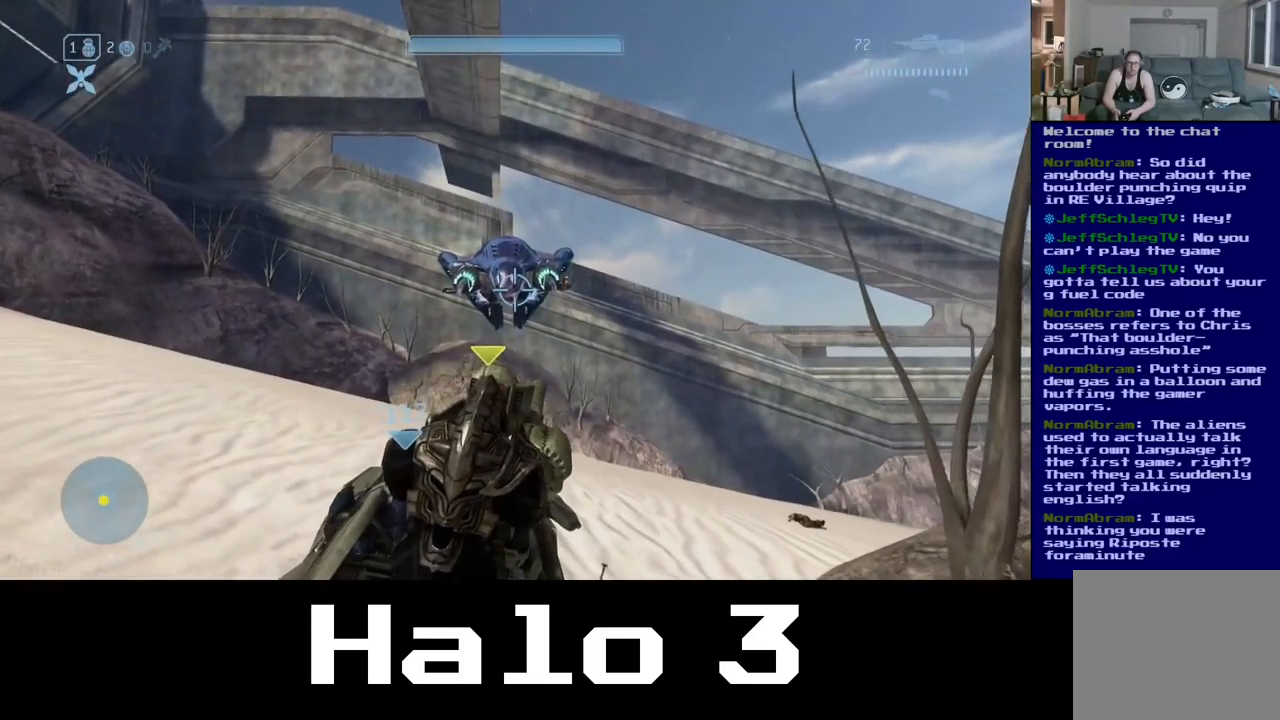
{"dt_ms": 500, "buttons": [], "left_stick": "center", "right_stick": "down", "events": [[33, "R2", "up"], [67, "right_stick", "center"], [367, "right_stick", "down"]]}
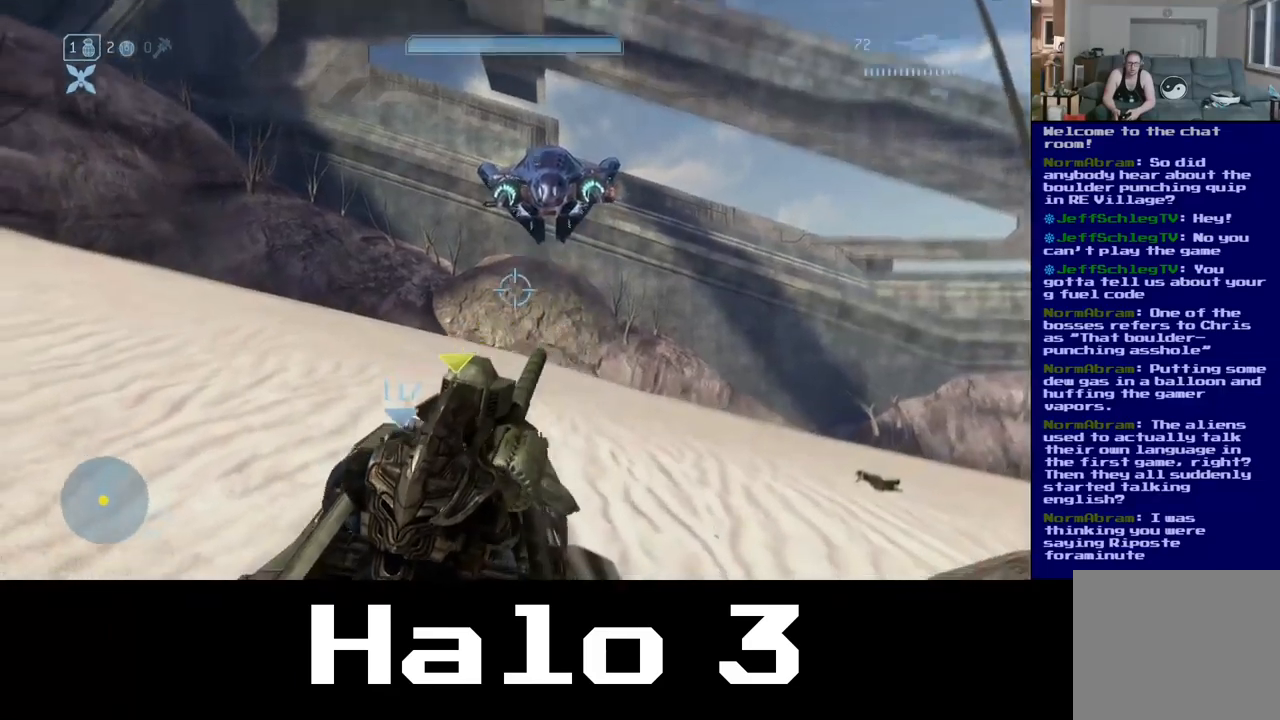
{"dt_ms": 500, "buttons": [], "left_stick": "center", "right_stick": "down", "events": []}
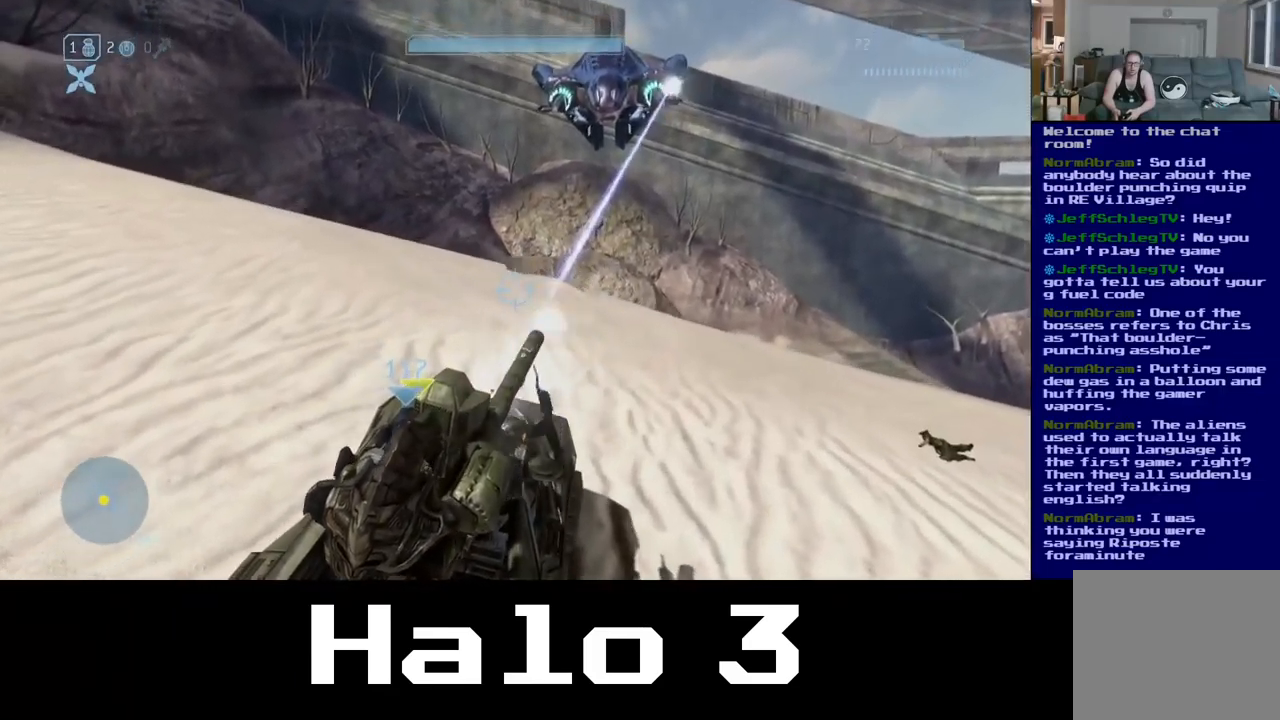
{"dt_ms": 500, "buttons": [], "left_stick": "center", "right_stick": "center", "events": [[384, "right_stick", "center"]]}
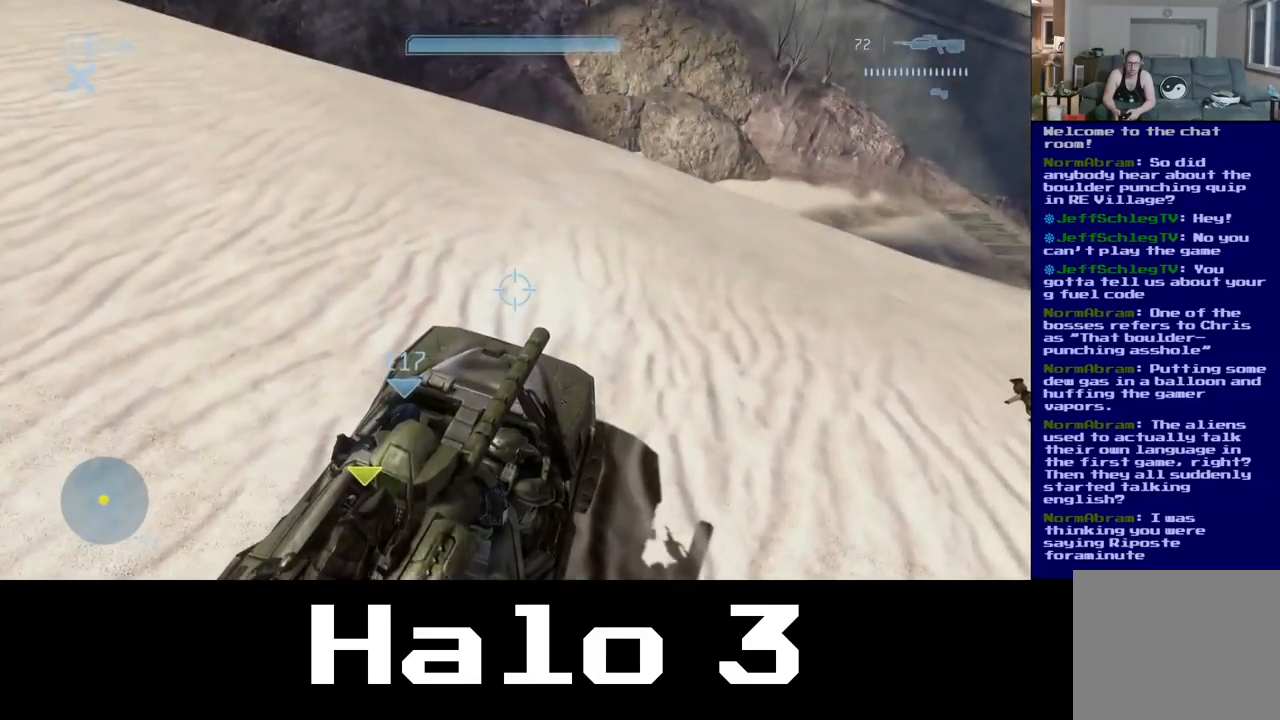
{"dt_ms": 500, "buttons": [], "left_stick": "center", "right_stick": "center", "events": [[134, "right_stick", "right"], [500, "right_stick", "center"]]}
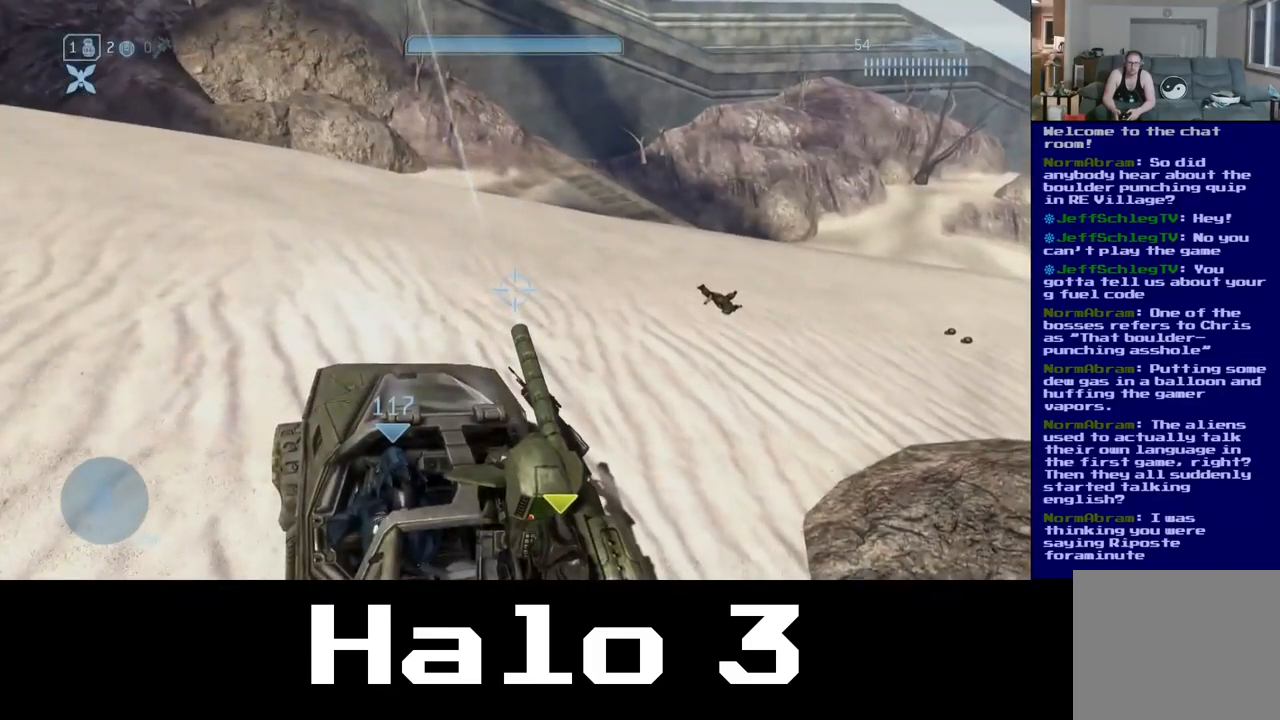
{"dt_ms": 500, "buttons": [], "left_stick": "center", "right_stick": "center", "events": [[184, "Y", "down"], [300, "Y", "up"]]}
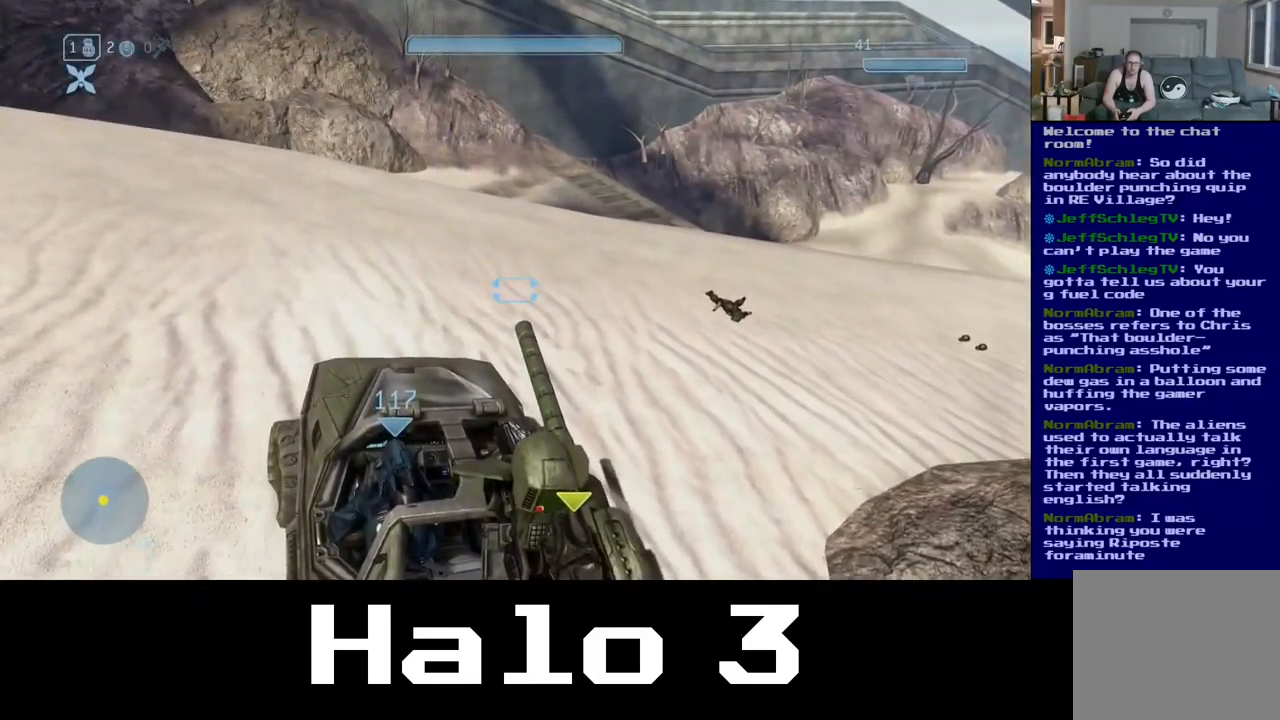
{"dt_ms": 500, "buttons": [], "left_stick": "center", "right_stick": "up-left", "events": [[134, "right_stick", "up"], [367, "right_stick", "up-left"]]}
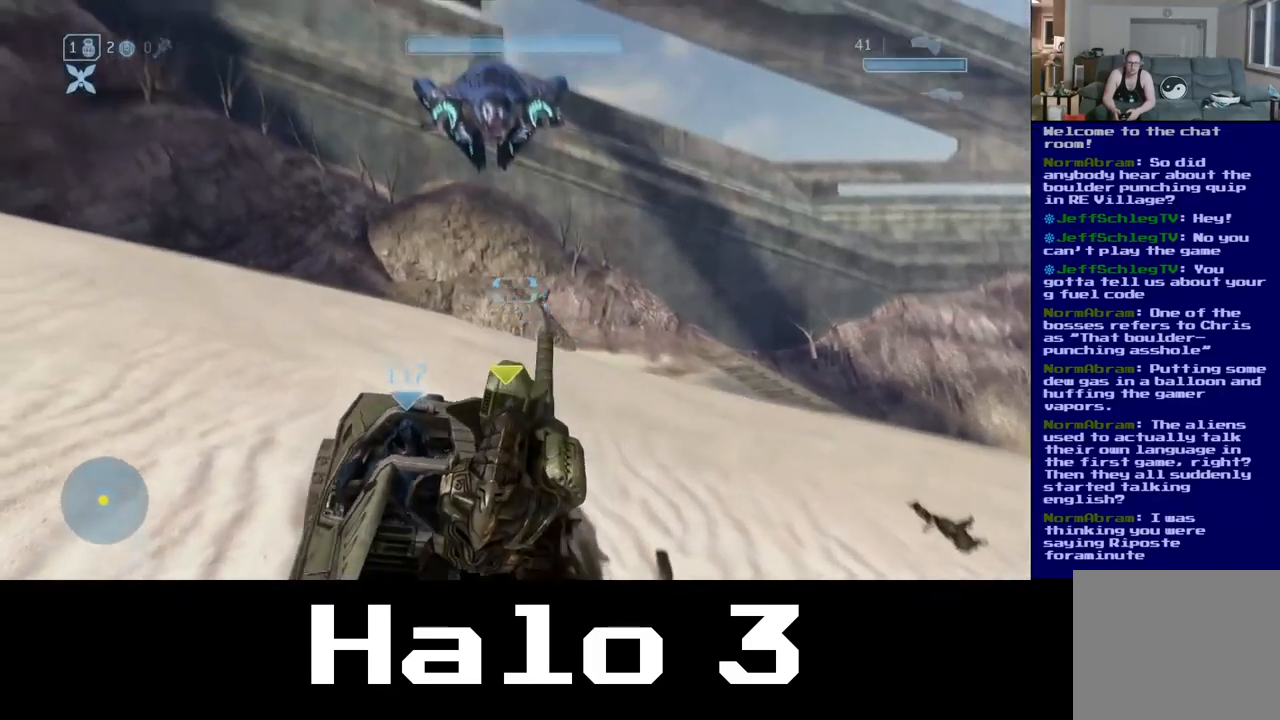
{"dt_ms": 500, "buttons": ["R2"], "left_stick": "center", "right_stick": "up", "events": [[100, "right_stick", "up"], [250, "right_stick", "center"], [350, "R2", "down"], [384, "right_stick", "up-right"], [500, "right_stick", "up"]]}
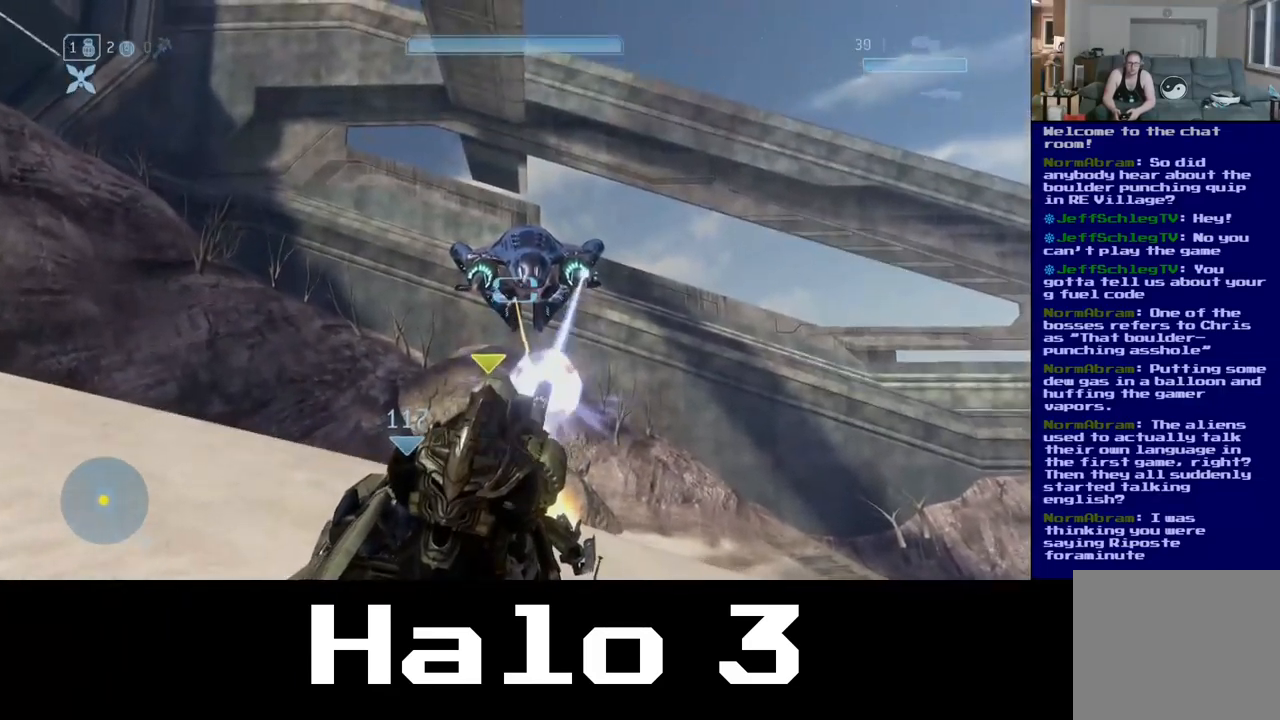
{"dt_ms": 500, "buttons": ["R2"], "left_stick": "center", "right_stick": "right", "events": [[234, "right_stick", "center"], [417, "right_stick", "right"]]}
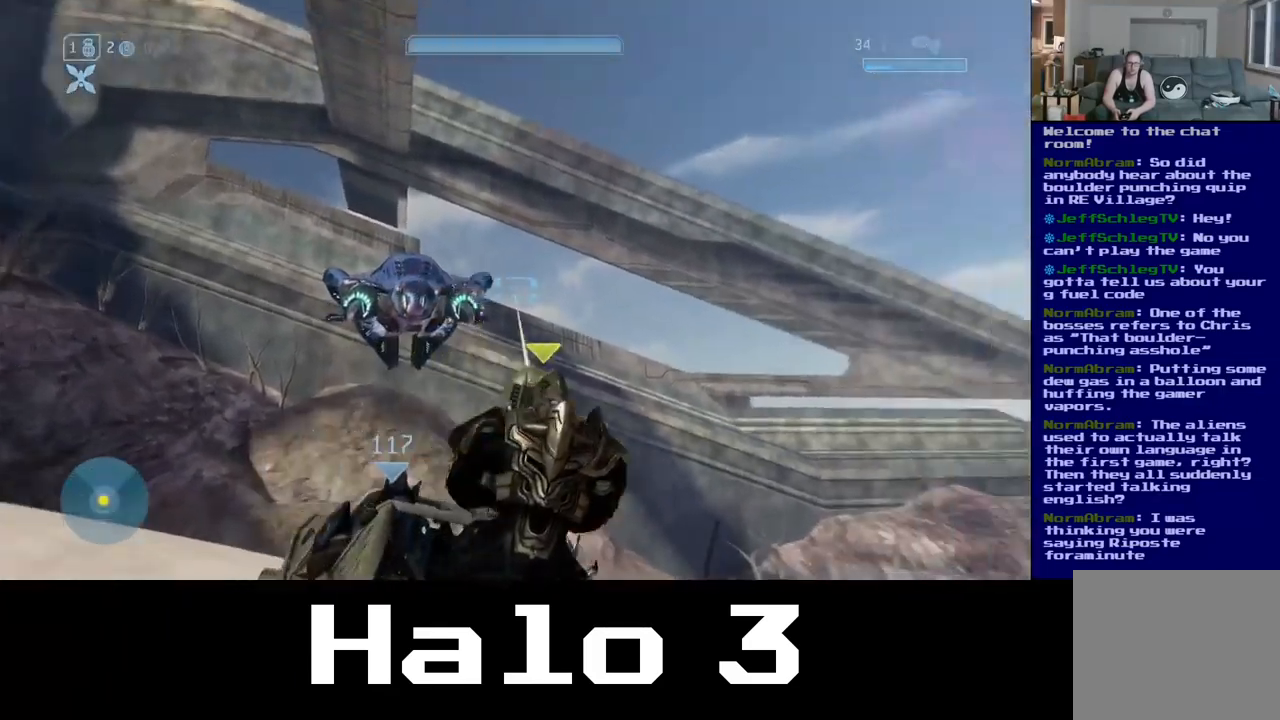
{"dt_ms": 500, "buttons": ["R2"], "left_stick": "center", "right_stick": "center", "events": [[67, "right_stick", "center"], [217, "right_stick", "left"], [417, "right_stick", "center"]]}